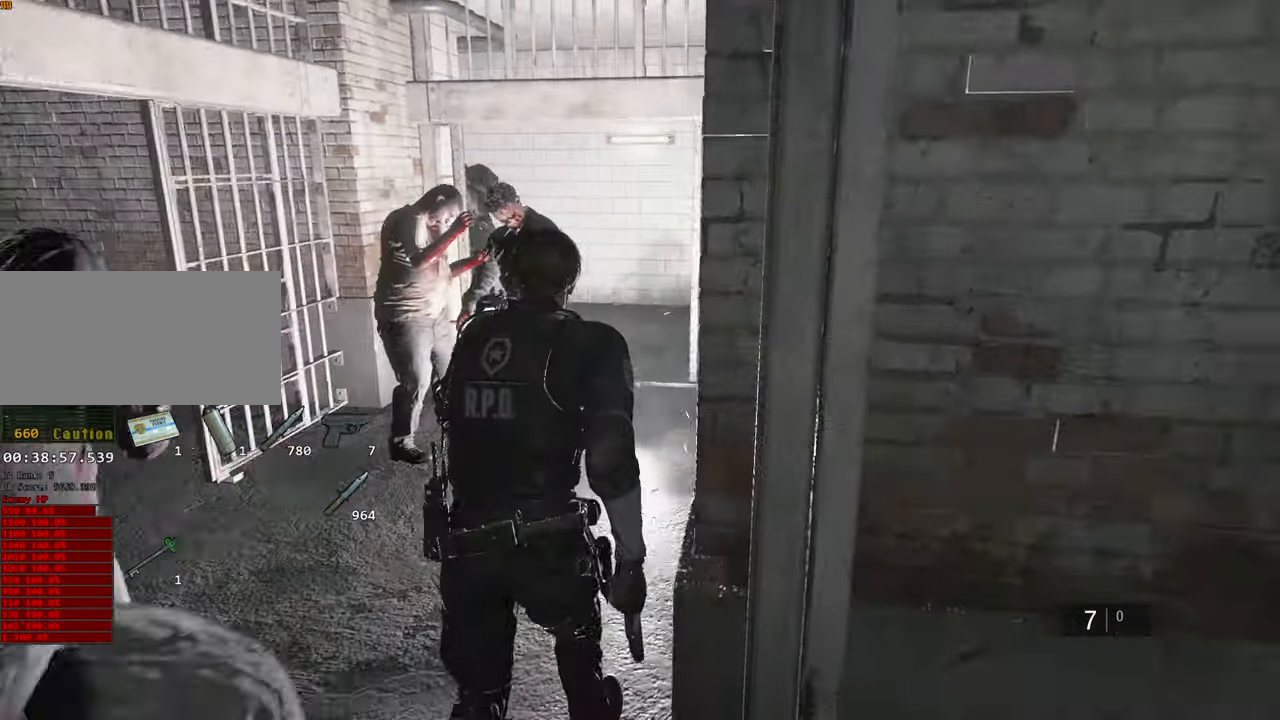
Gameplay with keyboard and mouse; each line is a JSON object with the keys and mouse buttons held at the frame after it. "events" lists presses ("down") and releases ("up") of "1", "2", "3", "4", "a", "alt", "c", "ctrl", "d", "e", "escape", "f", "q", "r", "s", "shift", "space", "tab", "v", "w", "x", "z", "mouse_left" and "mouse_right" between this image and that frame as [ms after this image, input, new state], when the widget could be followed in between. "mouse_left", "mouse_right" = the "left", "right" buttons of the "mouse" list. No other keys are recorded. Not read: mouse_move.
{"keys": ["shift", "w"], "mouse": [], "events": []}
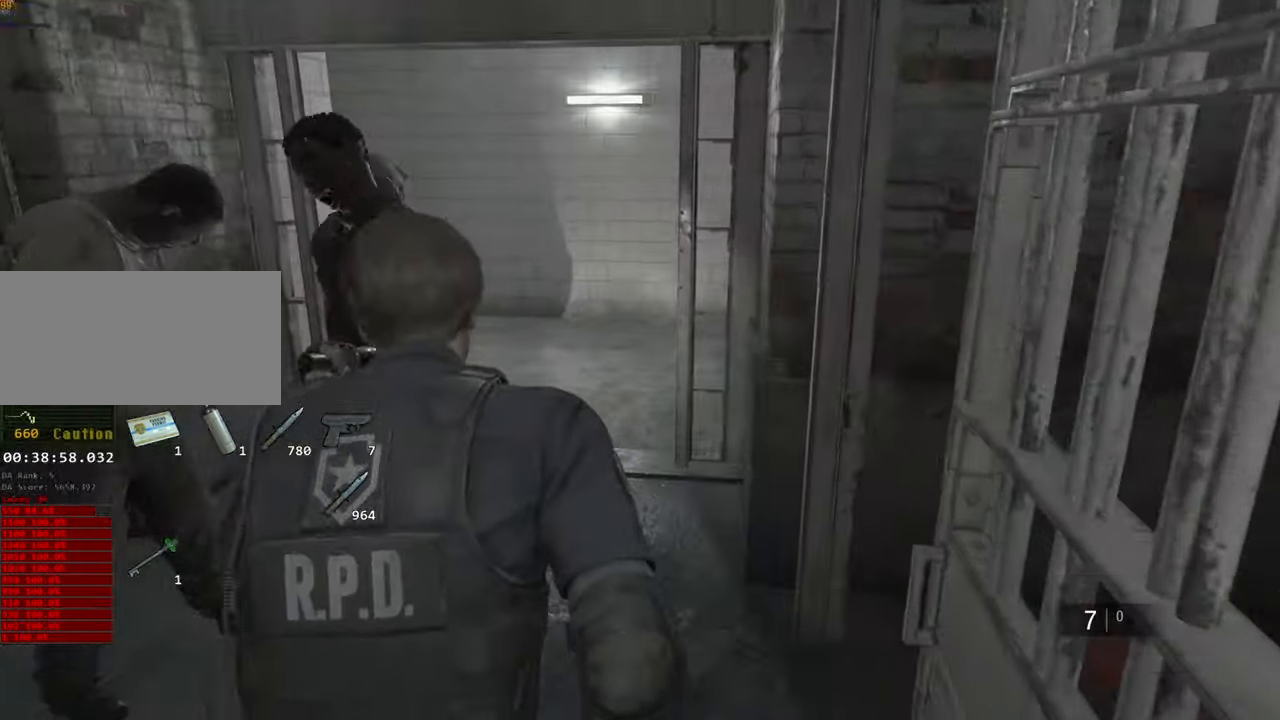
{"keys": ["shift", "w"], "mouse": [], "events": []}
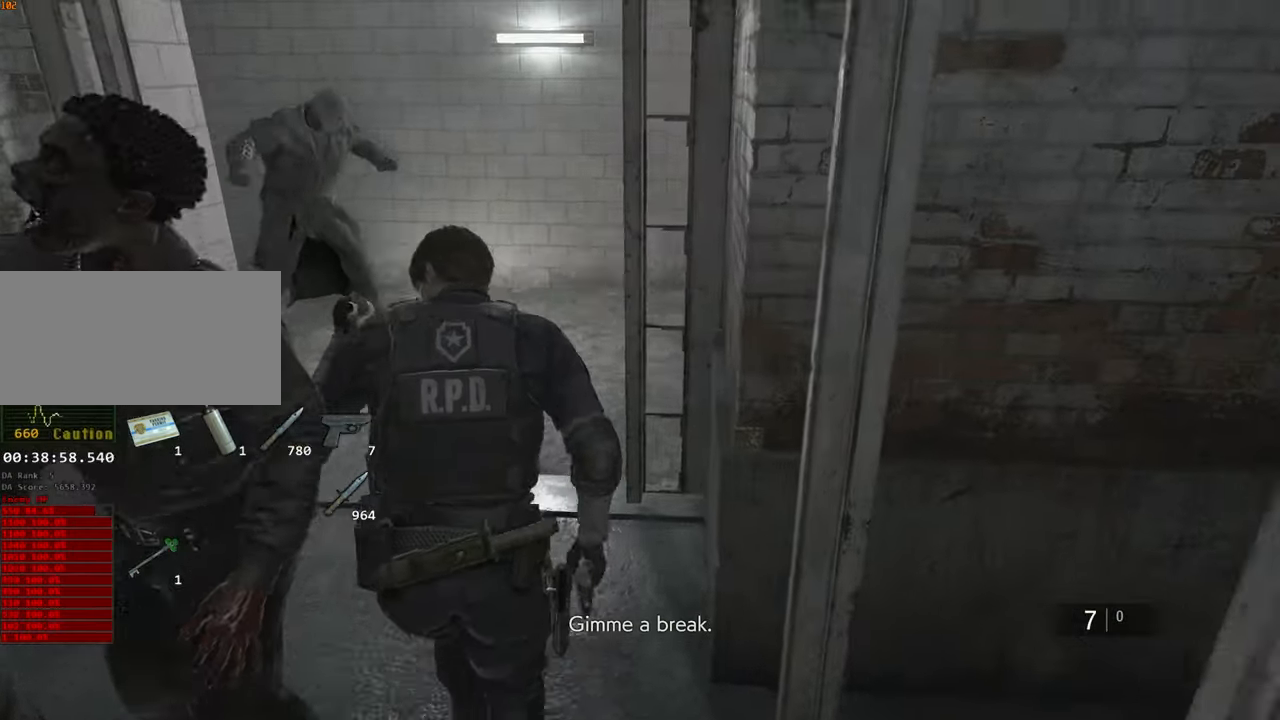
{"keys": ["shift", "w"], "mouse": [], "events": []}
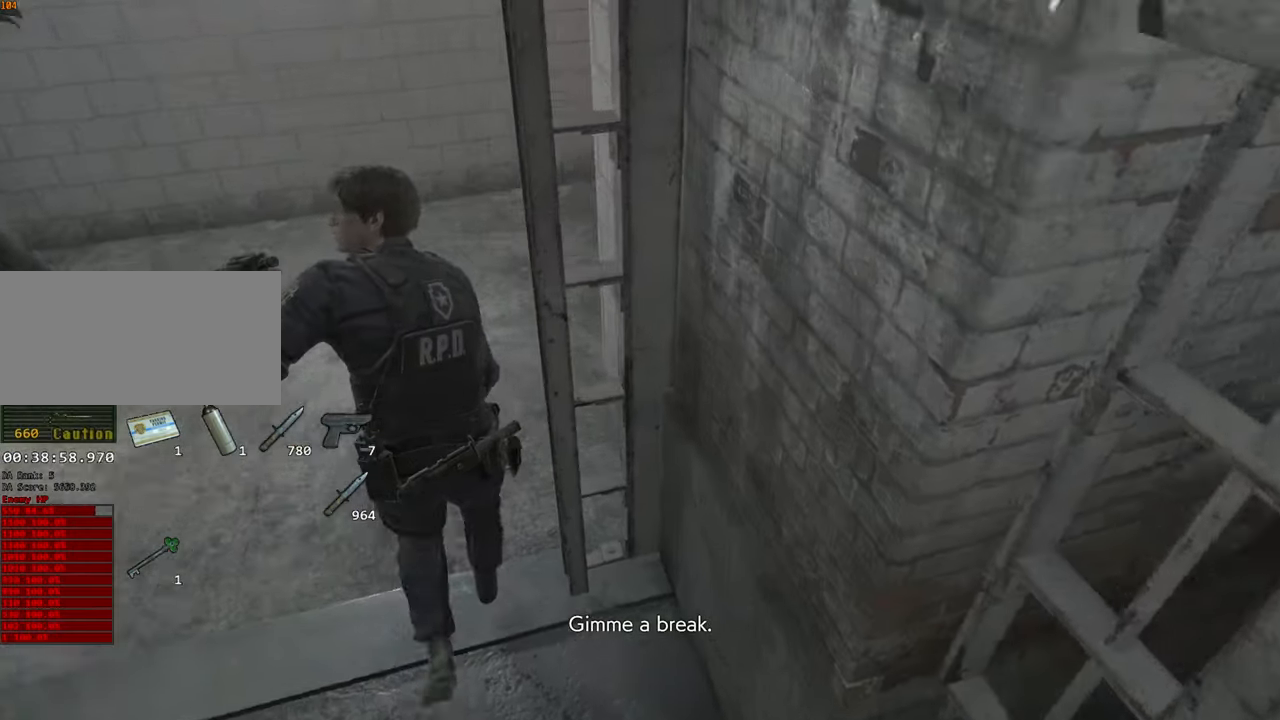
{"keys": ["shift", "w"], "mouse": [], "events": []}
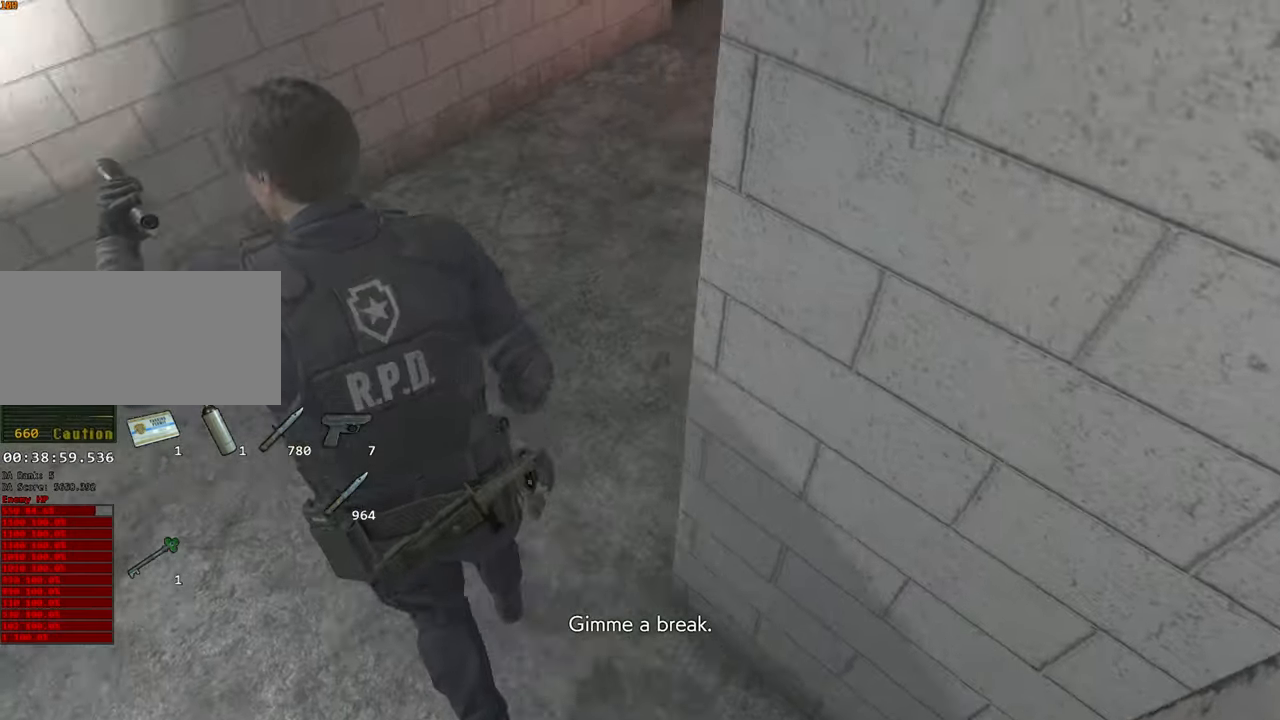
{"keys": ["shift", "w"], "mouse": [], "events": []}
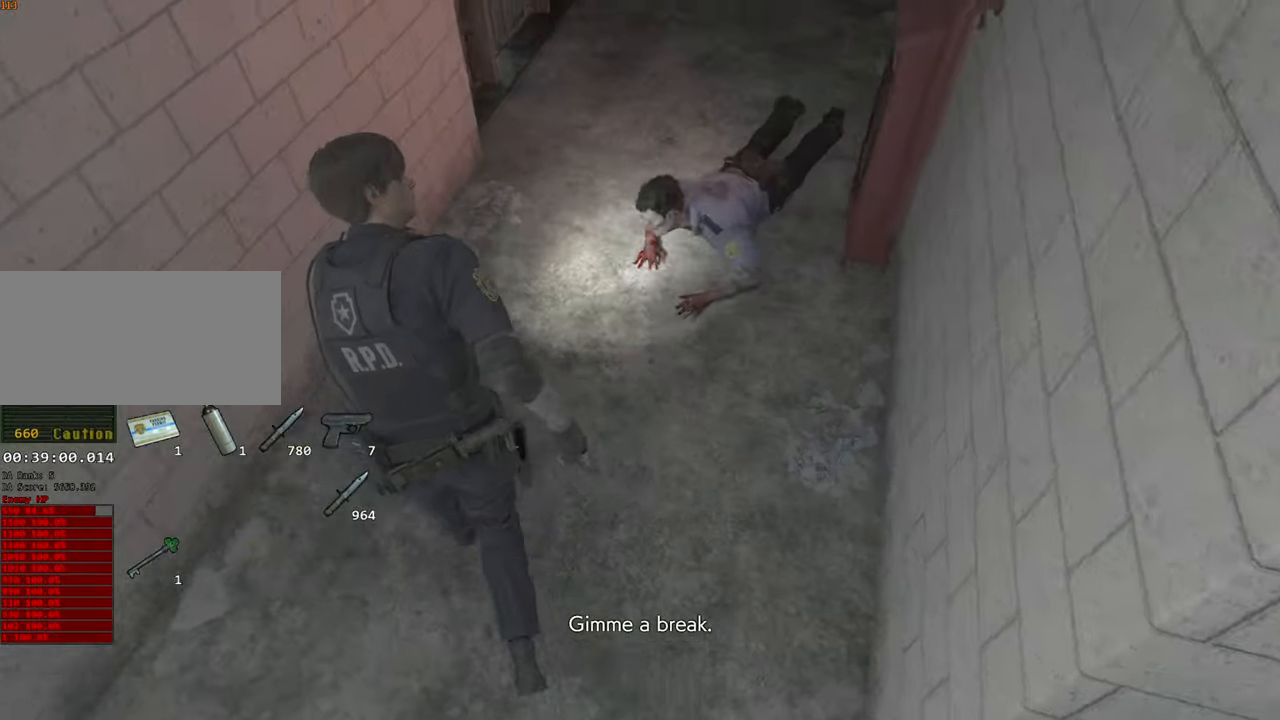
{"keys": ["shift", "w"], "mouse": [], "events": []}
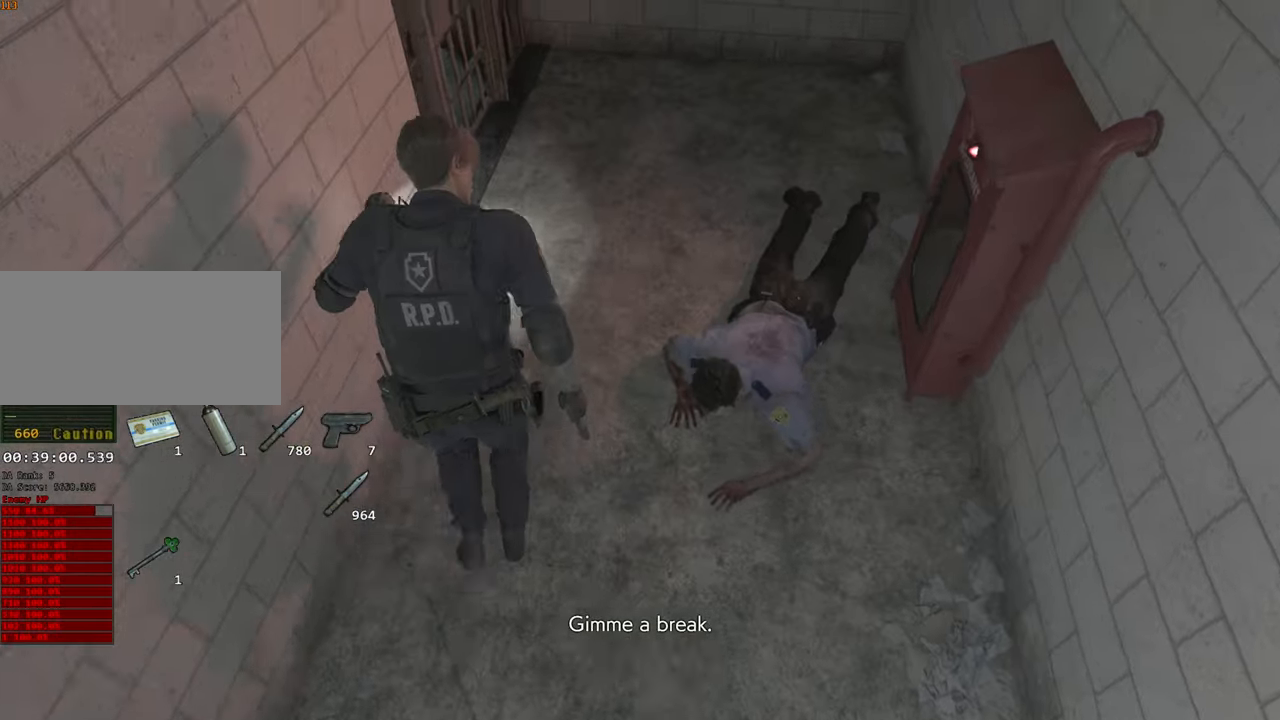
{"keys": ["shift", "w"], "mouse": [], "events": []}
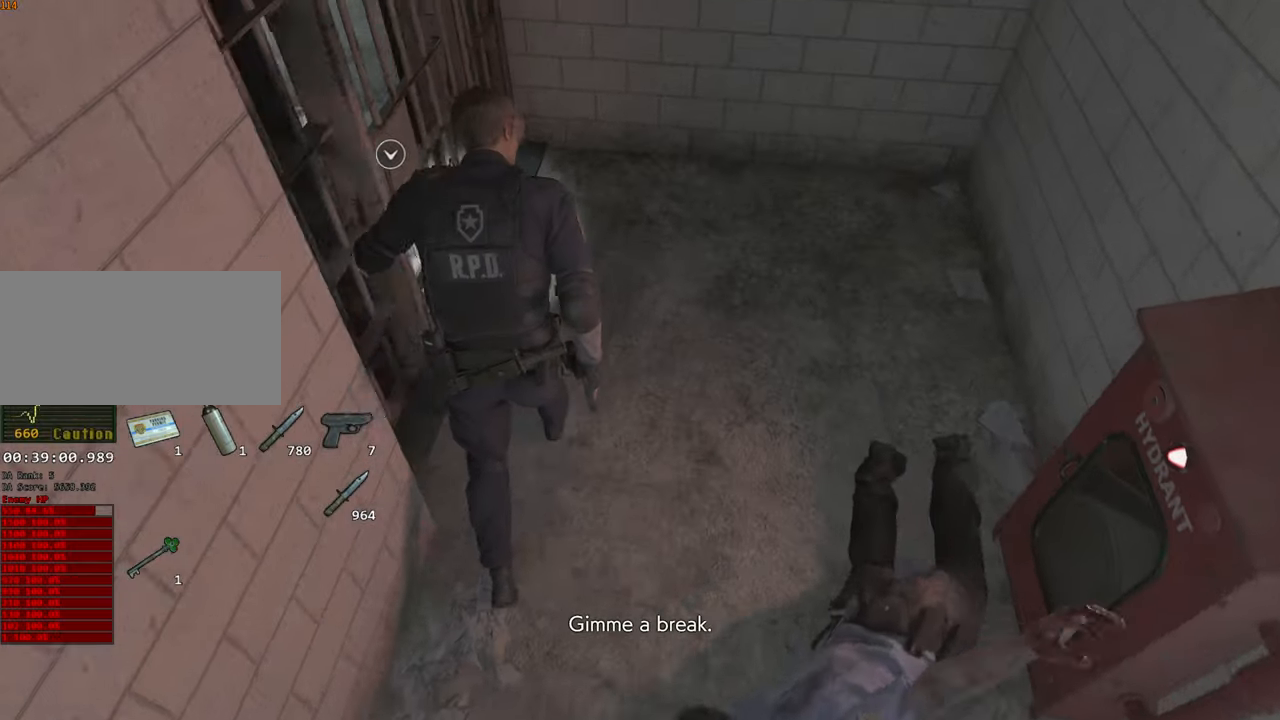
{"keys": ["a", "shift"], "mouse": [], "events": [[400, "a", "down"], [400, "w", "up"]]}
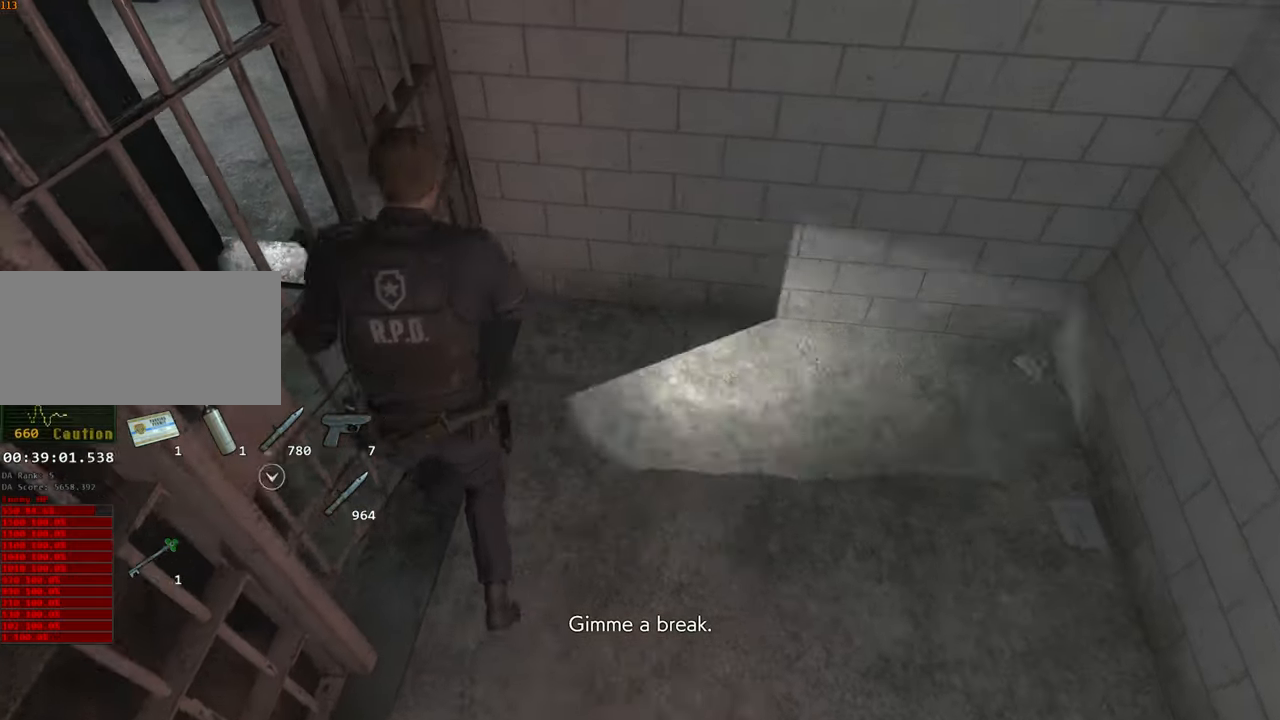
{"keys": ["a", "shift", "w"], "mouse": [], "events": [[133, "w", "down"]]}
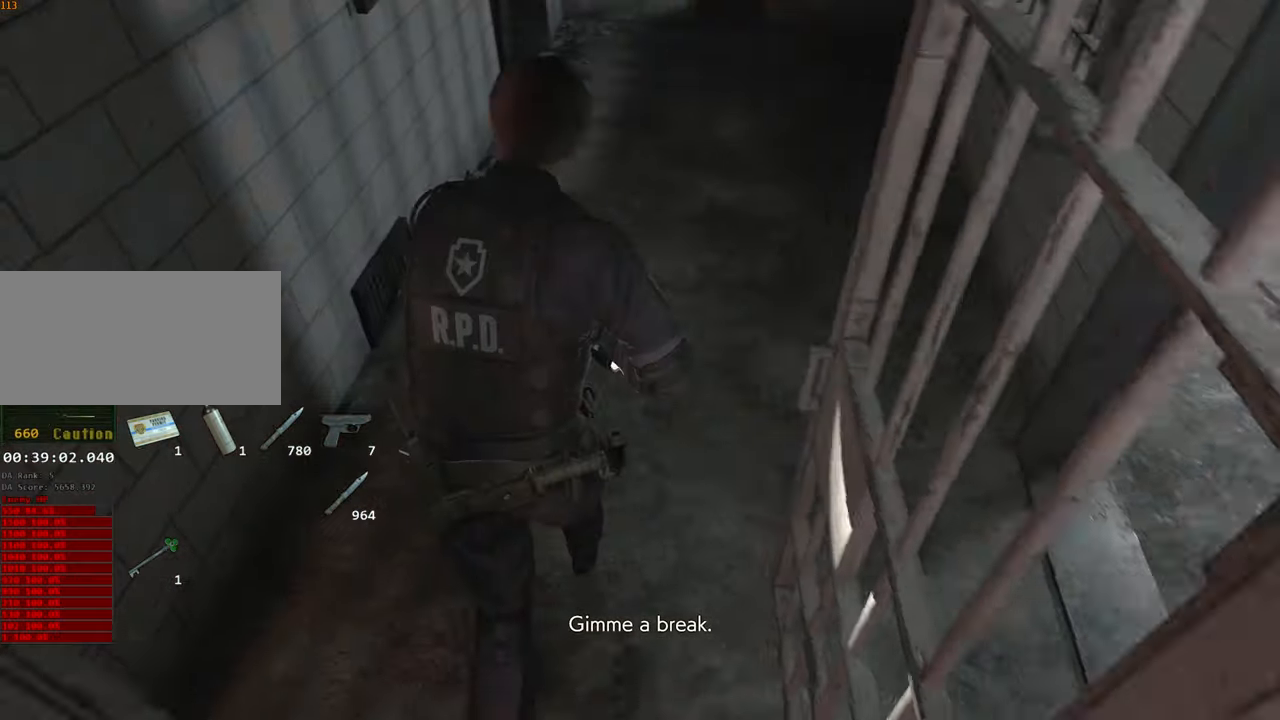
{"keys": ["shift", "w"], "mouse": [], "events": [[50, "a", "up"]]}
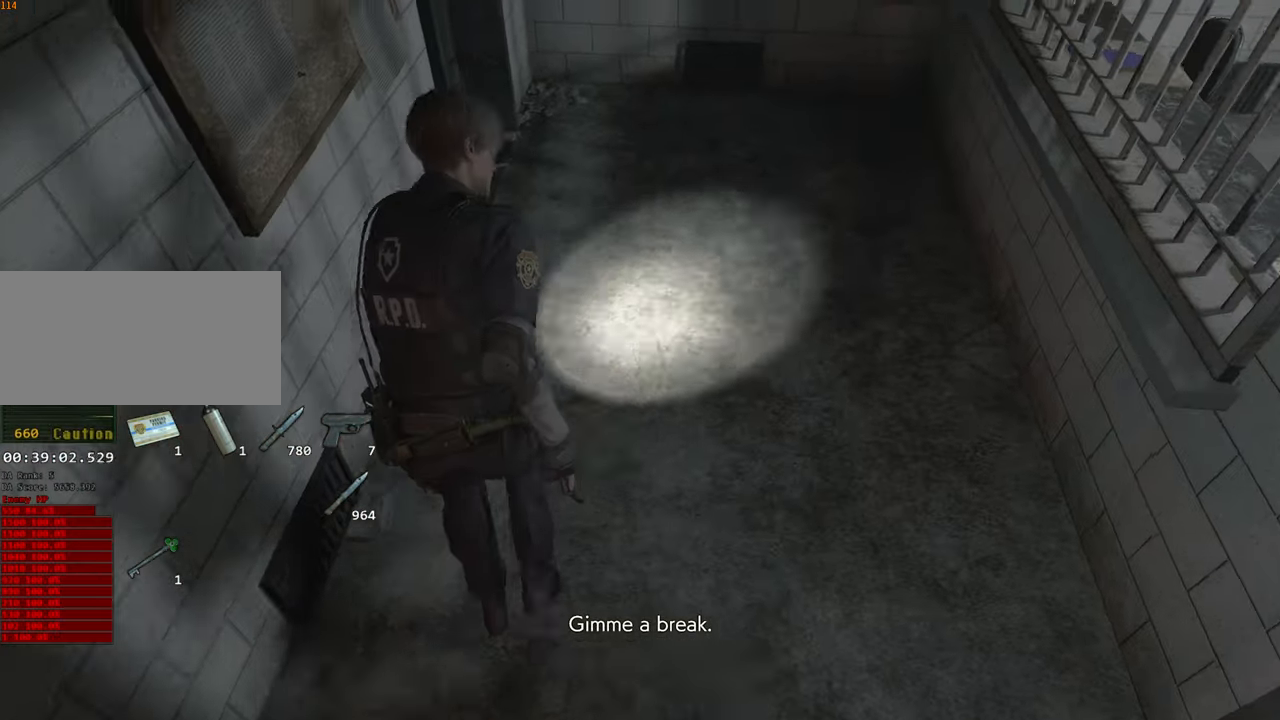
{"keys": ["shift", "w"], "mouse": [], "events": []}
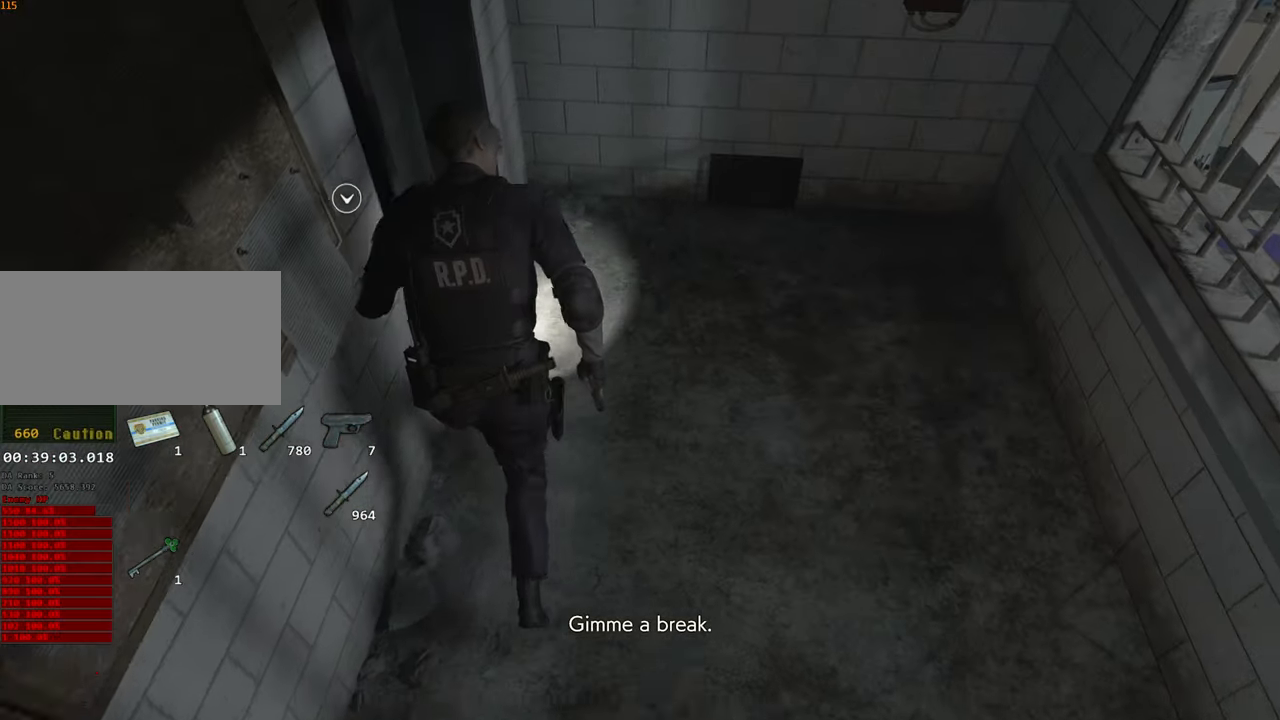
{"keys": ["a", "shift", "w"], "mouse": [], "events": [[233, "w", "up"], [267, "a", "down"], [417, "w", "down"]]}
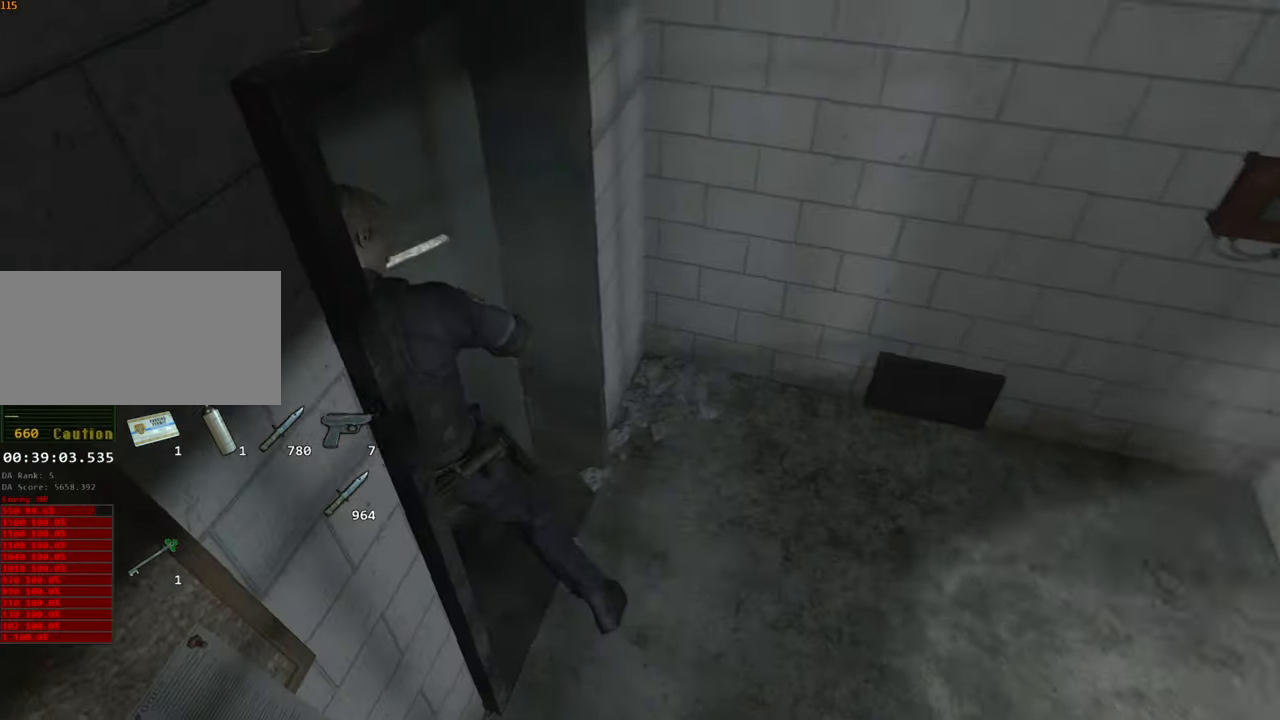
{"keys": ["shift", "w"], "mouse": [], "events": [[233, "a", "up"]]}
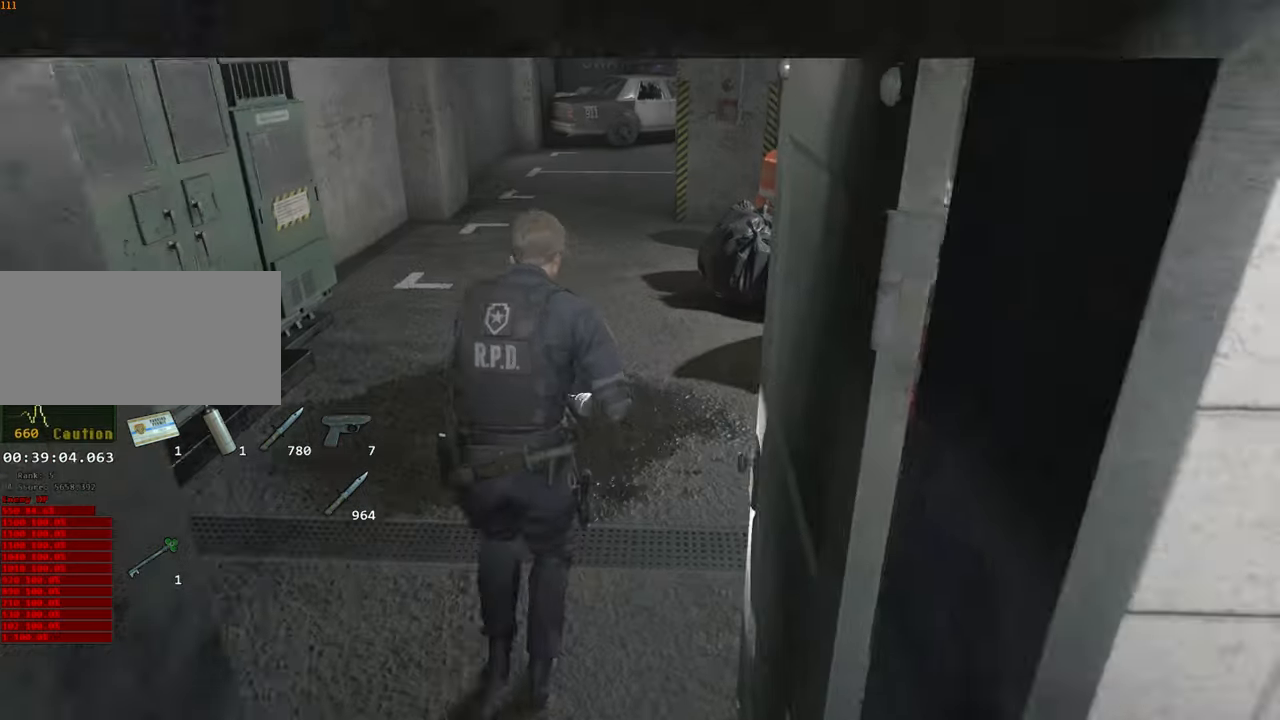
{"keys": ["shift", "w"], "mouse": [], "events": []}
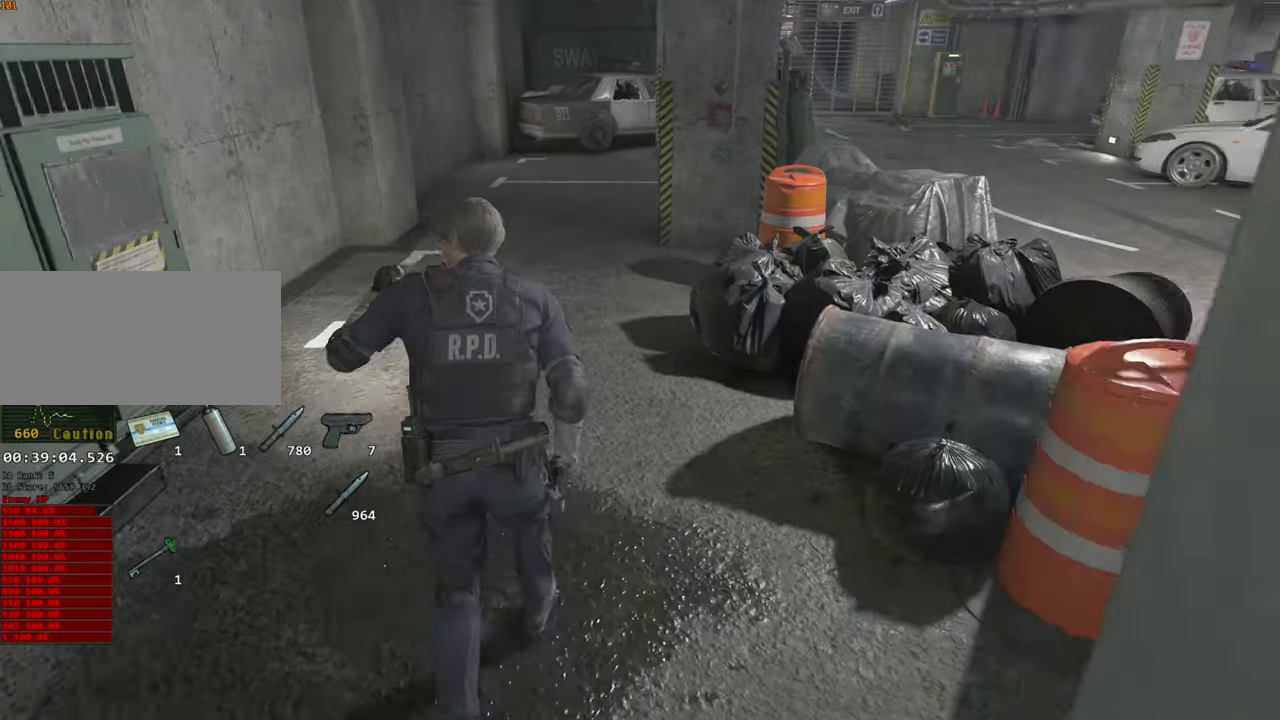
{"keys": ["shift", "w"], "mouse": [], "events": []}
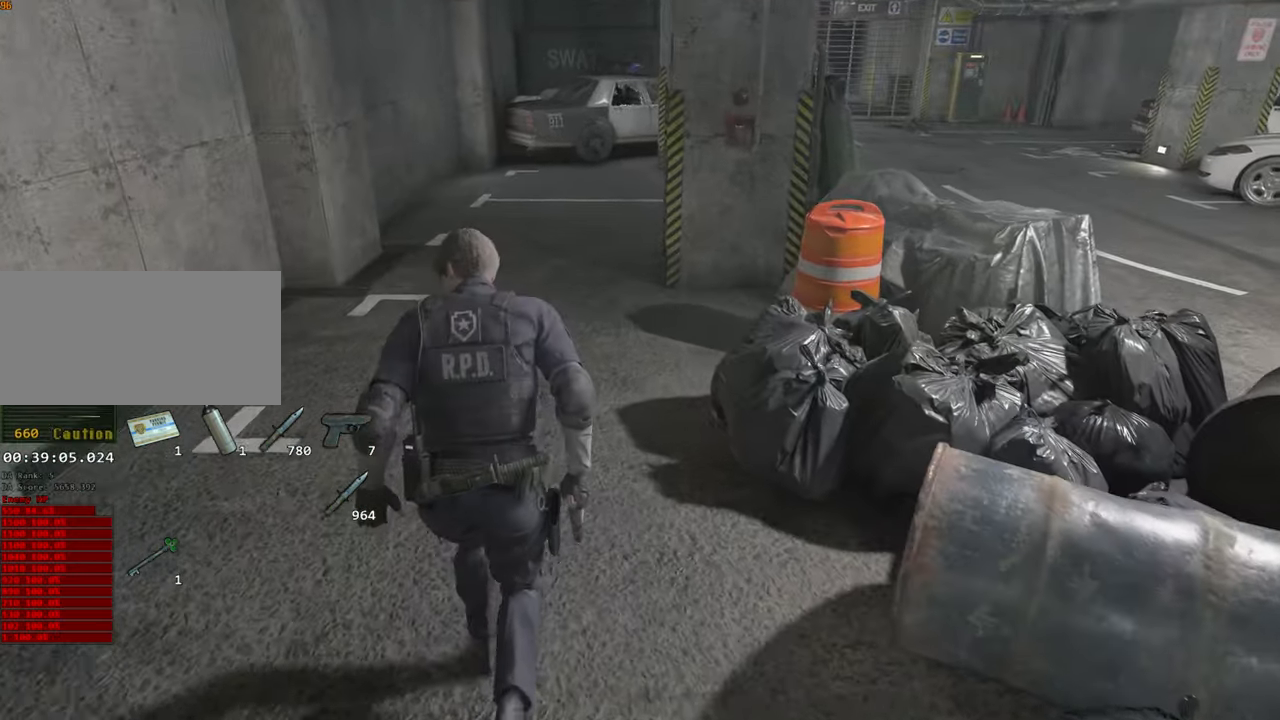
{"keys": ["shift", "w"], "mouse": [], "events": []}
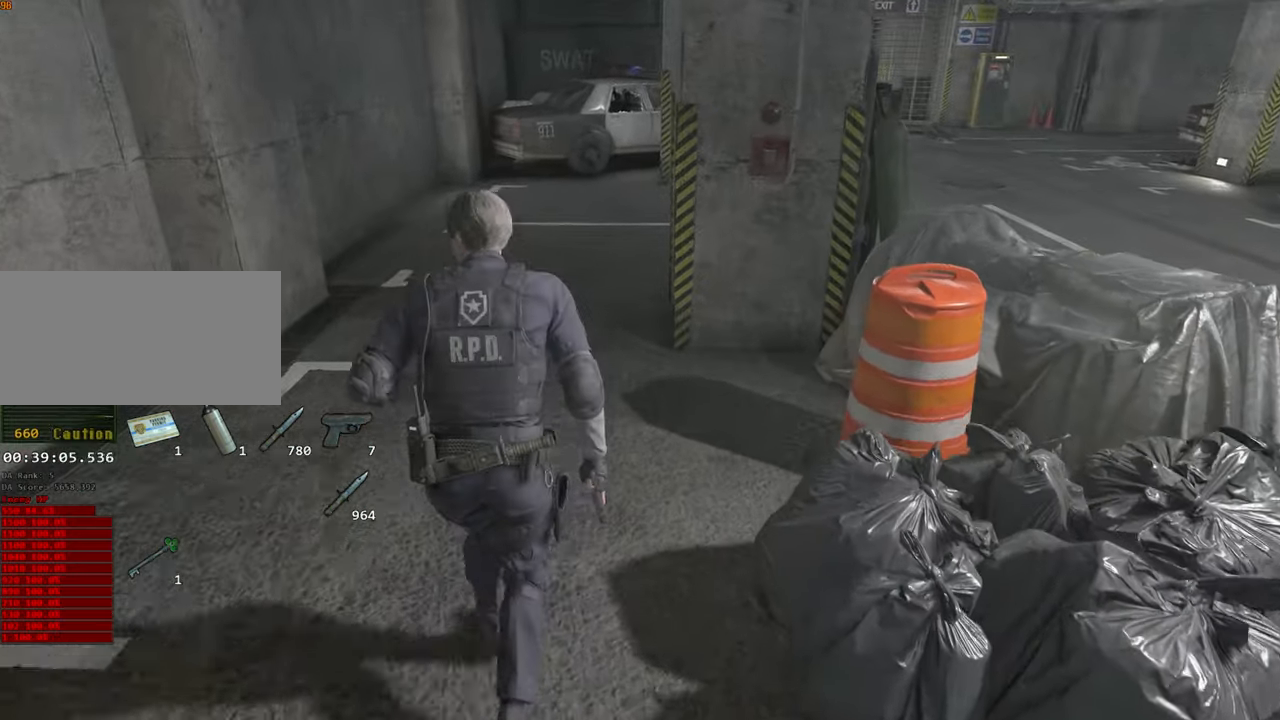
{"keys": ["shift", "w"], "mouse": [], "events": []}
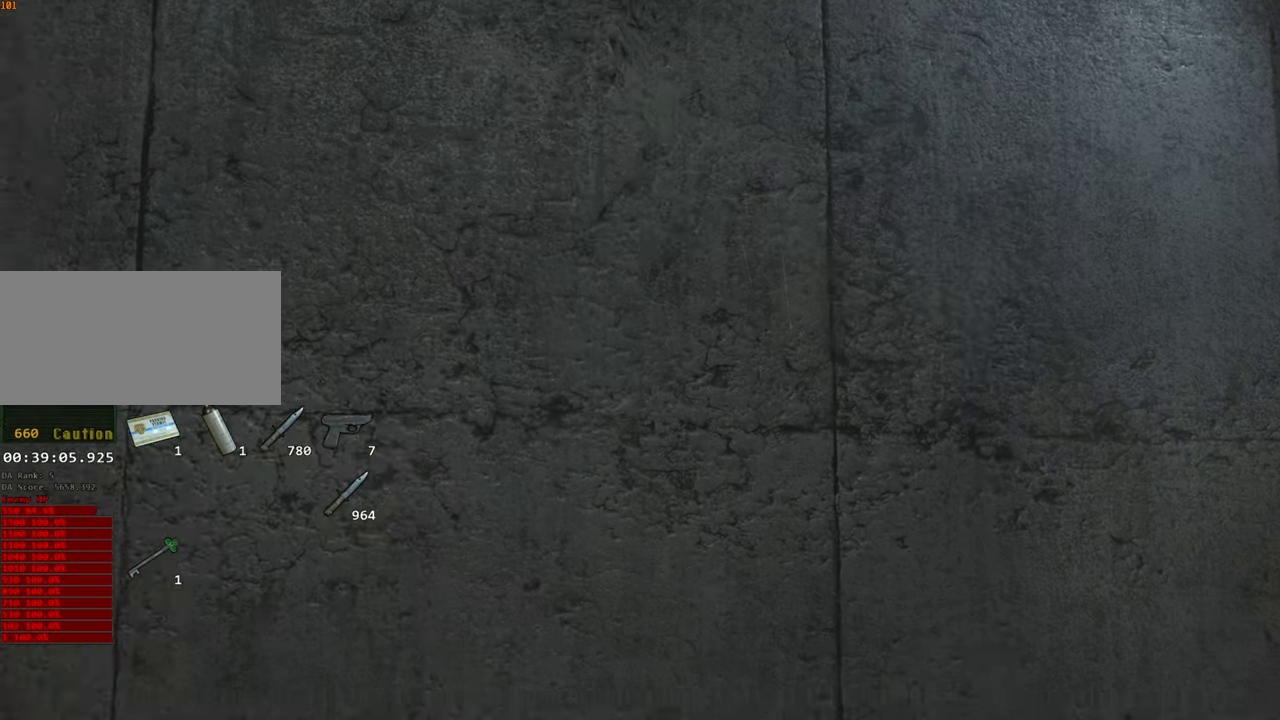
{"keys": ["f"], "mouse": [], "events": [[134, "shift", "up"], [134, "w", "up"], [267, "escape", "down"], [317, "escape", "up"], [417, "f", "down"]]}
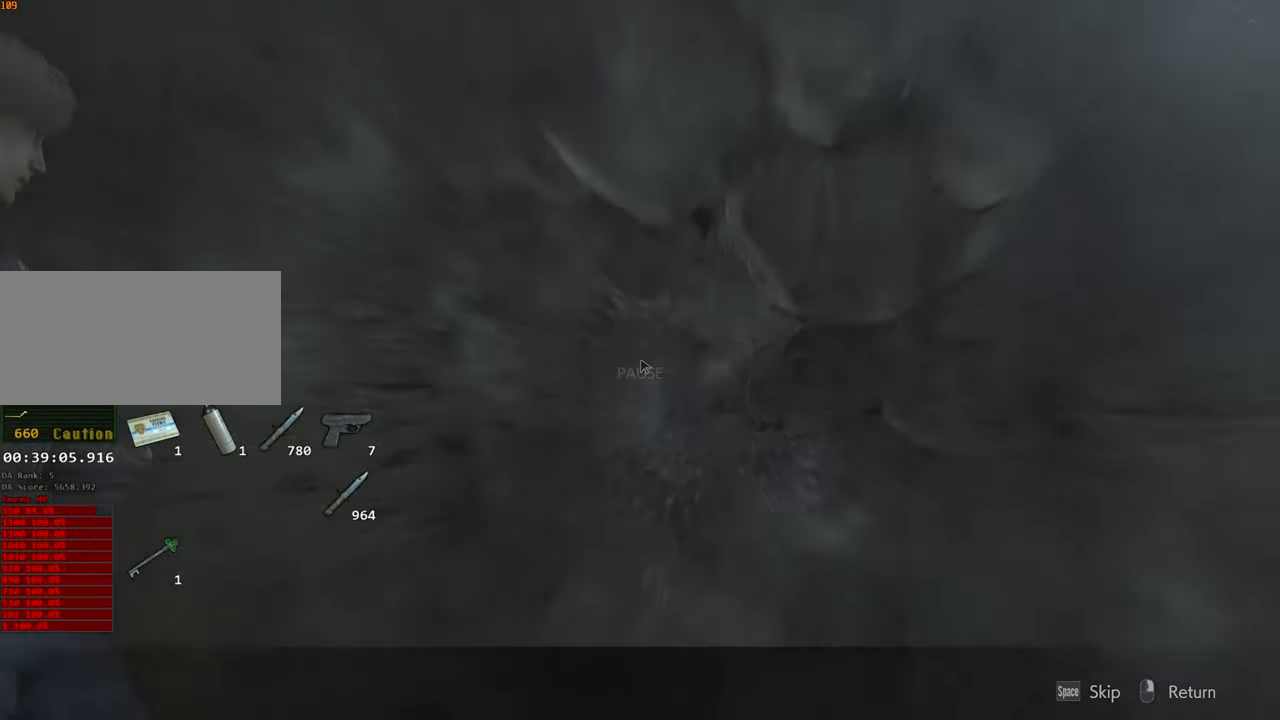
{"keys": ["w"], "mouse": [], "events": [[17, "f", "up"], [17, "w", "down"]]}
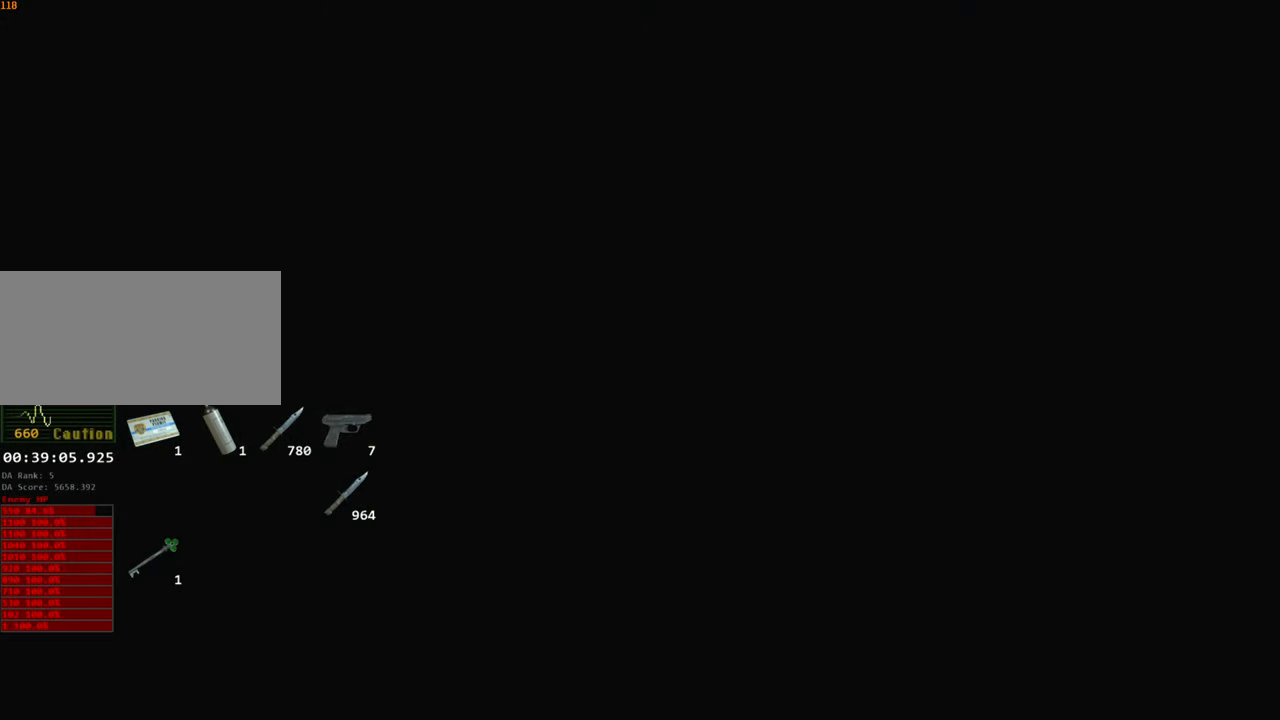
{"keys": ["shift", "w"], "mouse": [], "events": [[300, "shift", "down"]]}